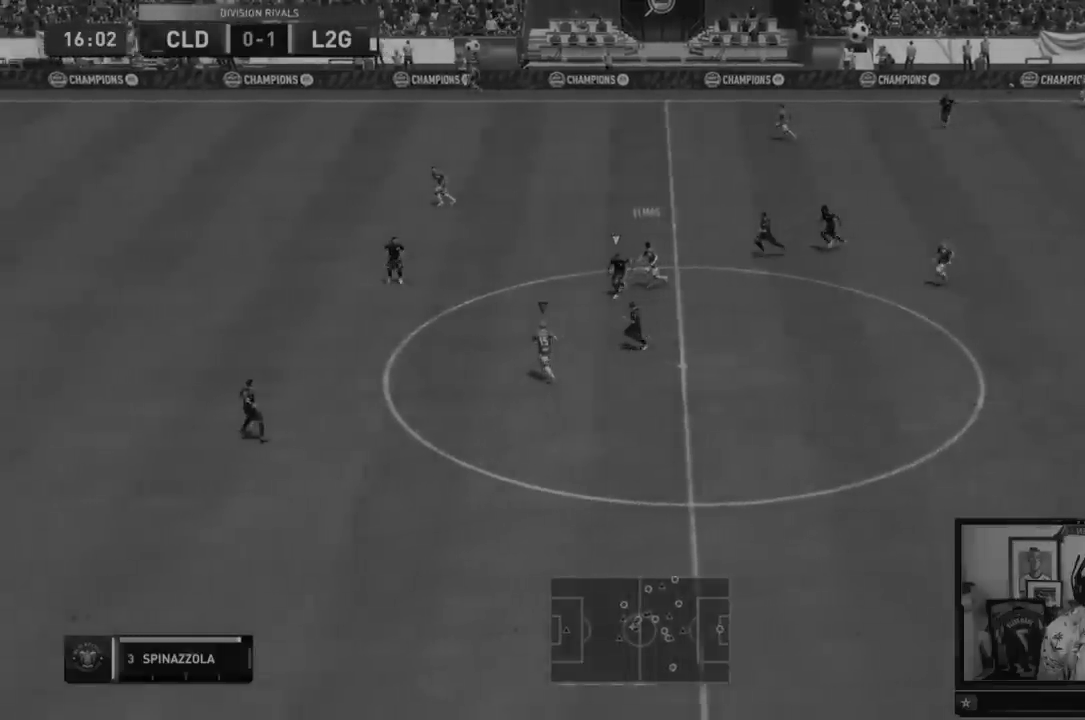
Gameplay with a controller (Xbox layout); each line is a JSON object with the inputs held at the frame after it. "events" lists button and stick changes between this image and that frame as [ms after this image, input, new state], when the widget could be followed in between. Not read: L3 R3.
{"buttons": ["Y"], "left_stick": "up-left", "right_stick": "center", "events": [[150, "left_stick", "left"], [350, "Y", "down"], [450, "left_stick", "up-left"]]}
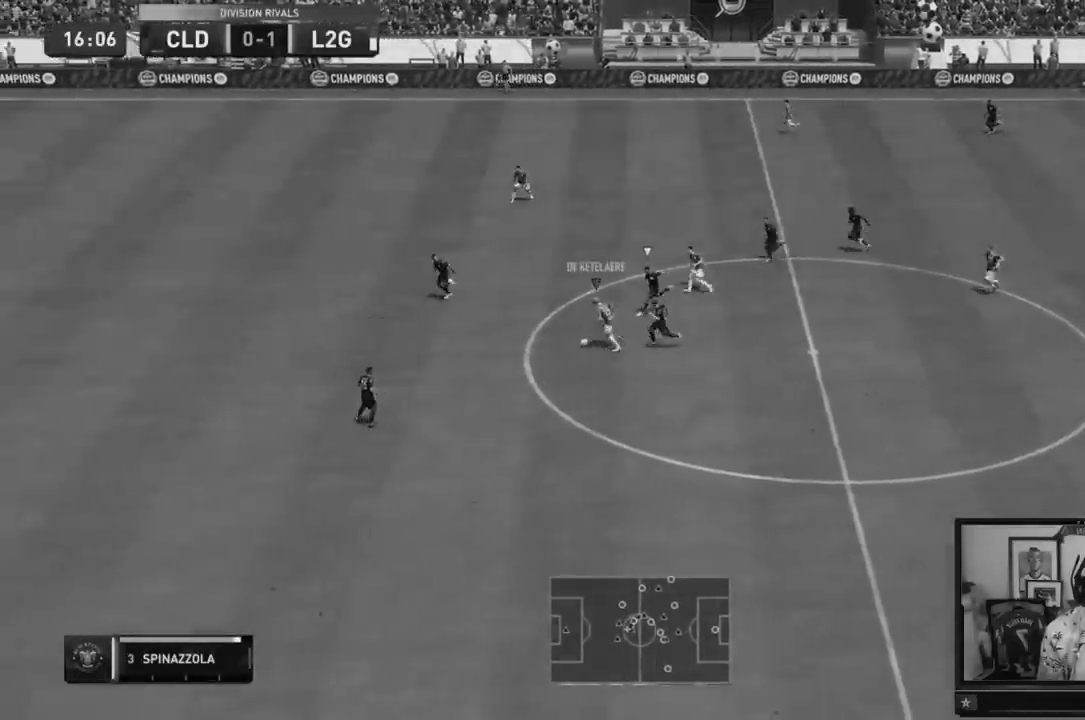
{"buttons": ["R2"], "left_stick": "up-left", "right_stick": "center", "events": [[150, "Y", "up"], [217, "R2", "down"]]}
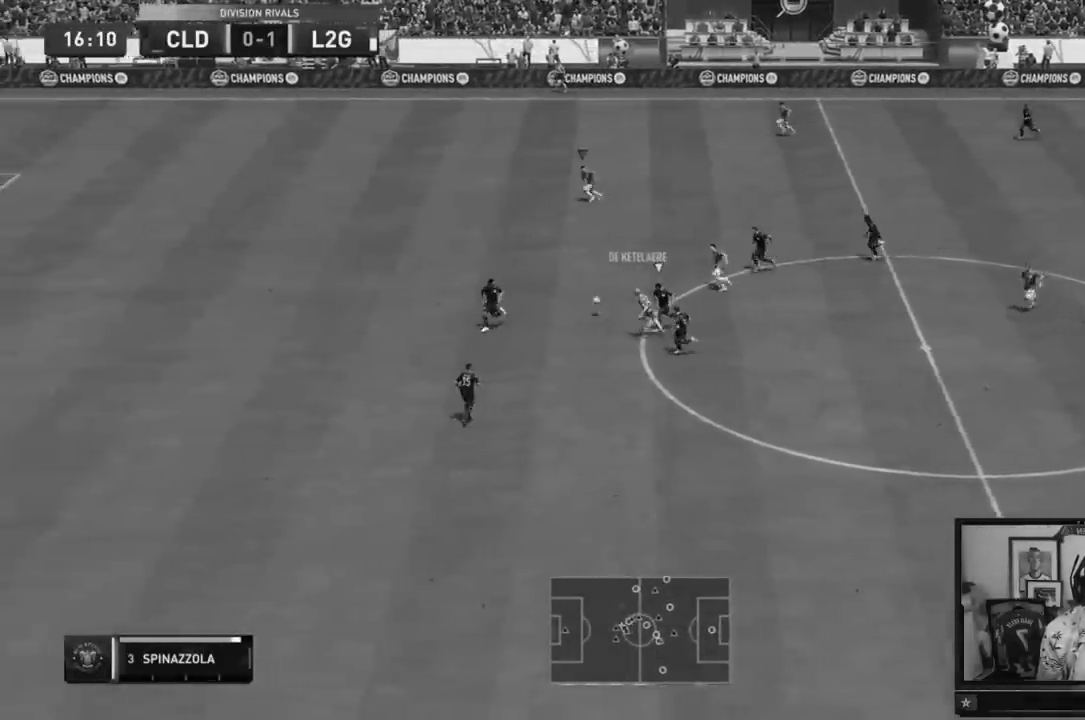
{"buttons": ["R2"], "left_stick": "left", "right_stick": "center", "events": [[317, "left_stick", "left"]]}
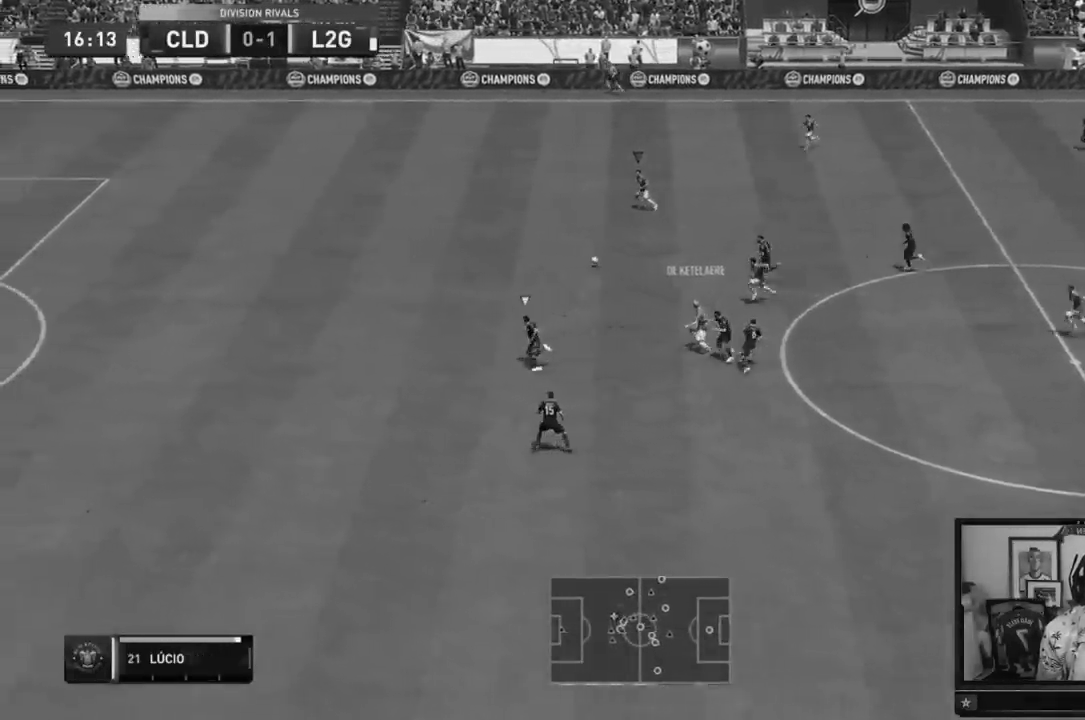
{"buttons": ["R2"], "left_stick": "left", "right_stick": "center", "events": []}
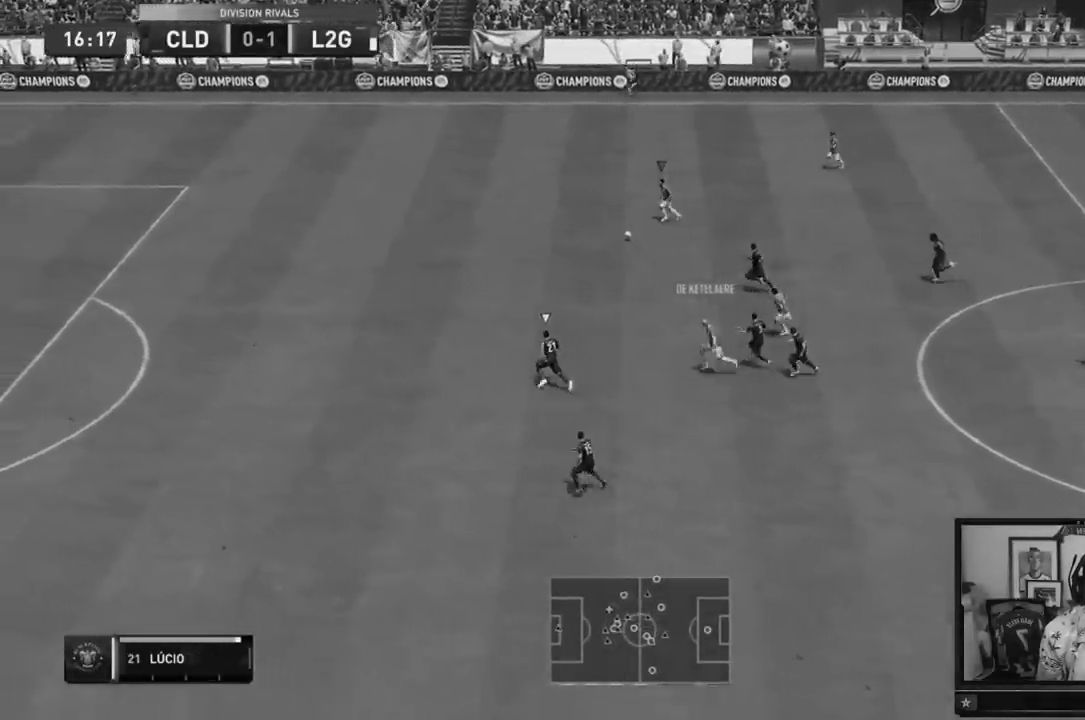
{"buttons": ["R2"], "left_stick": "left", "right_stick": "center", "events": []}
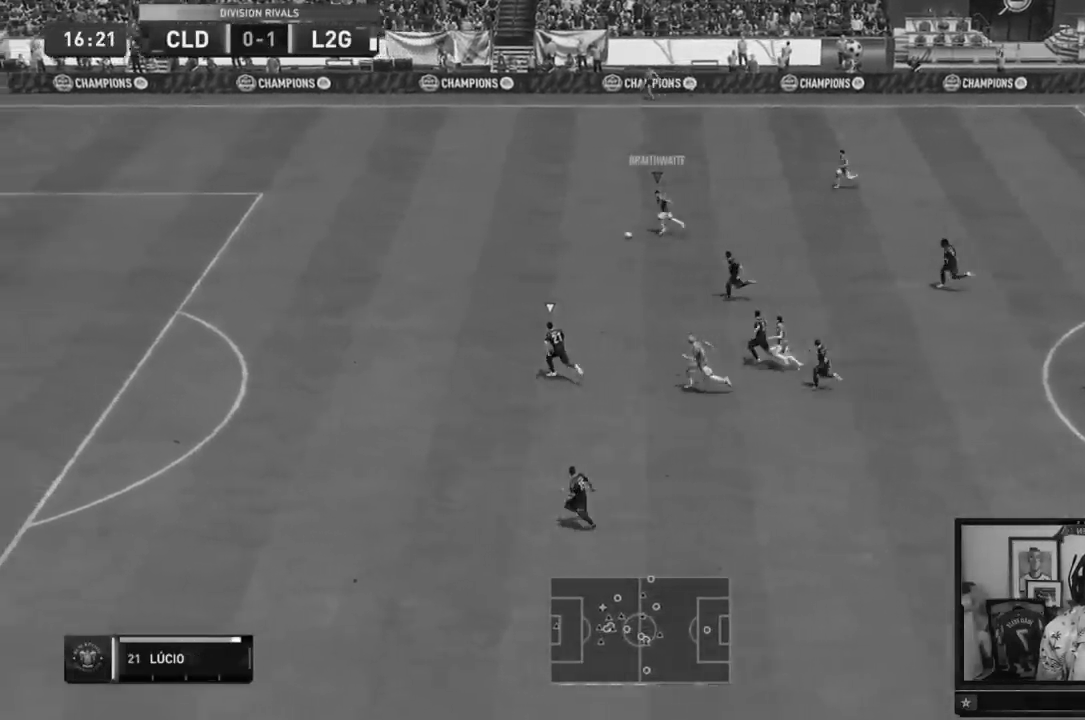
{"buttons": ["R2"], "left_stick": "left", "right_stick": "center", "events": []}
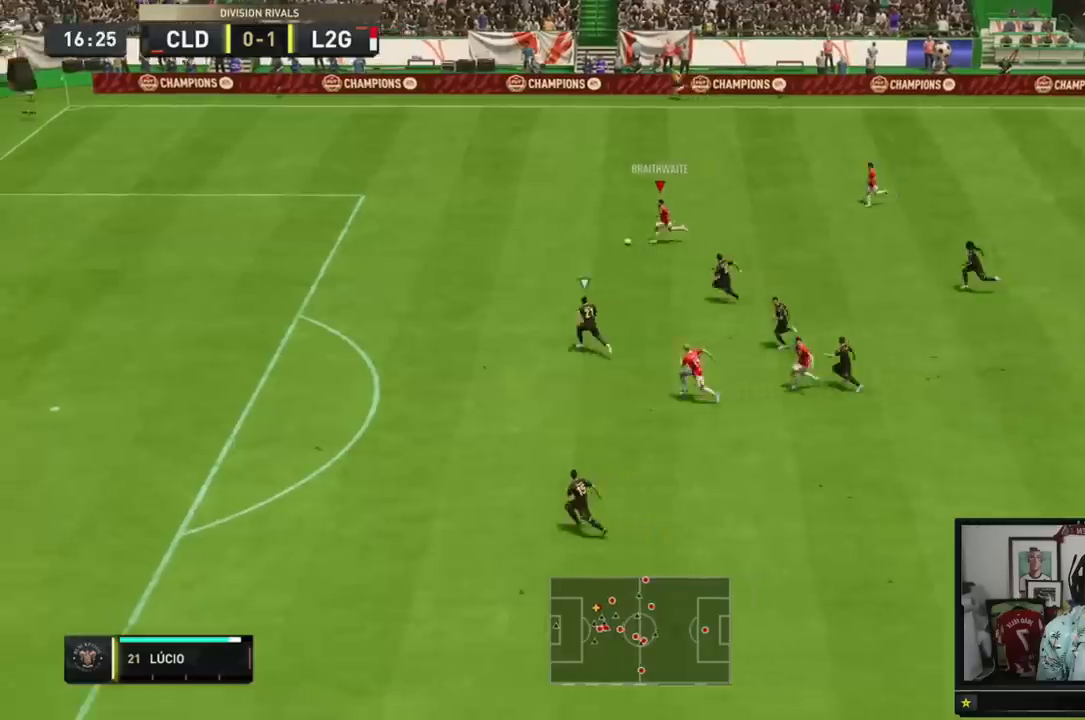
{"buttons": ["R2"], "left_stick": "left", "right_stick": "center", "events": []}
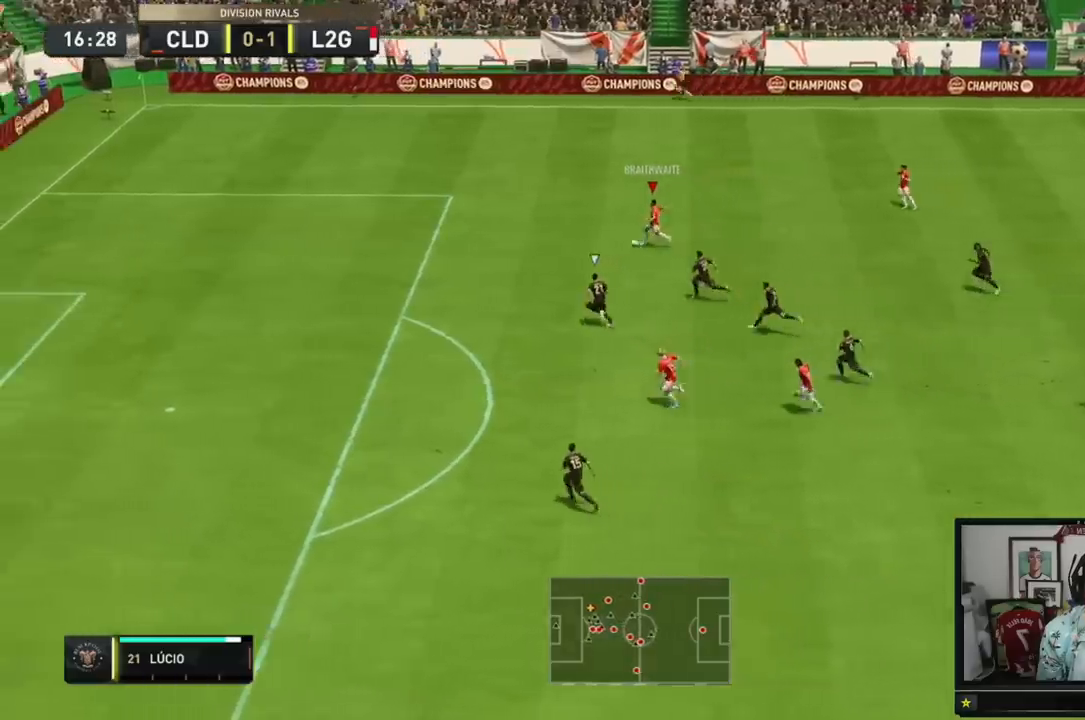
{"buttons": ["R2"], "left_stick": "left", "right_stick": "center", "events": []}
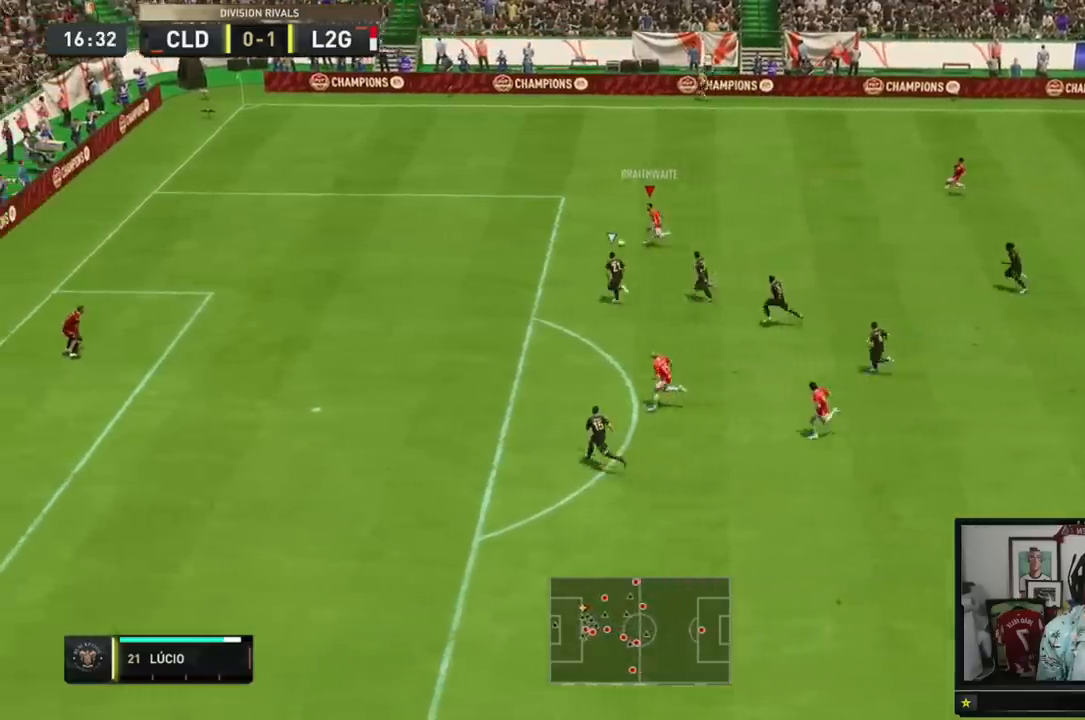
{"buttons": ["R2"], "left_stick": "left", "right_stick": "center", "events": []}